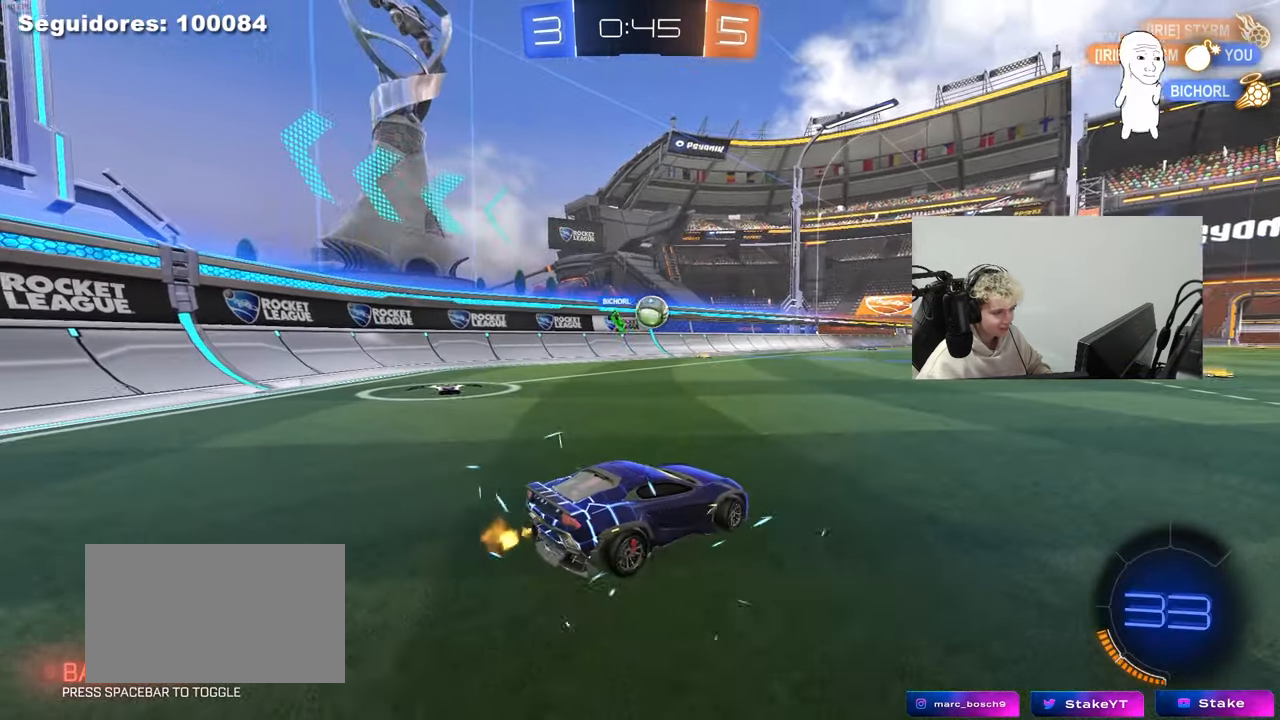
Gameplay with keyboard and mouse; each line is a JSON object with the keys and mouse buttons held at the frame after it. "events" lists presses ("down") and releases ("up") of "1", "2", "3", "4", "5", "a", "alt", "c", "caps_lock", "ctrl", "d", "e", "f", "g", "q", "r", "s", "shift", "space", "t", "tab", "v", "w", "x", "z", "mouse_left", "mouse_wheel" and "mouse_right" between this image and that frame as [ms after this image, input, new state], when the widget could be followed in between. "mouse_left", "mouse_wheel", "mouse_right" = the "left", "wheel", "right" buttons of the "mouse" list. No other keys are recorded. "wheel" means that the mouse wheel is clicked or scrolled. "mouse_move" is the direction in which the mouse moves at that frame (one of eight, or "still"), when it could be read.
{"keys": ["d", "w"], "mouse": [], "mouse_move": "still", "events": [[483, "d", "down"]]}
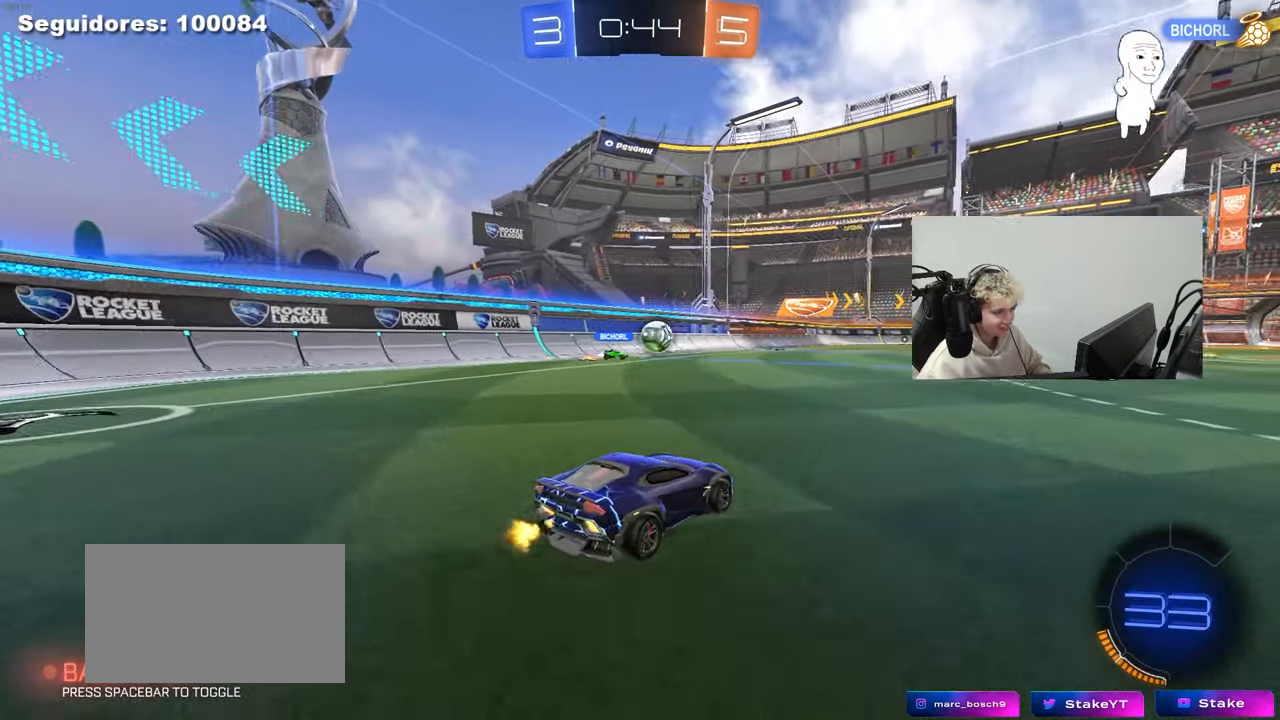
{"keys": ["a", "w"], "mouse": ["left"], "mouse_move": "down", "events": [[117, "d", "up"], [300, "d", "down"], [400, "d", "up"], [400, "mouse_left", "down"], [450, "a", "down"]]}
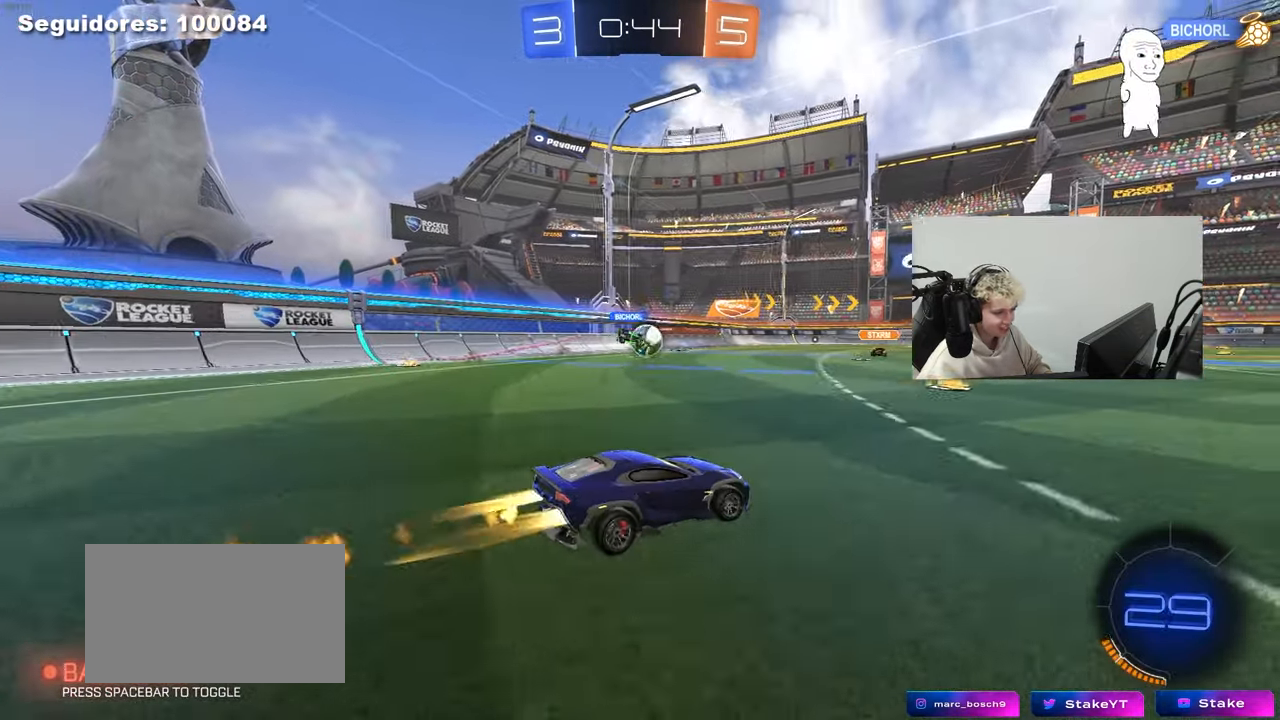
{"keys": ["a", "w"], "mouse": [], "mouse_move": "still", "events": [[83, "a", "up"], [183, "mouse_left", "up"], [267, "a", "down"]]}
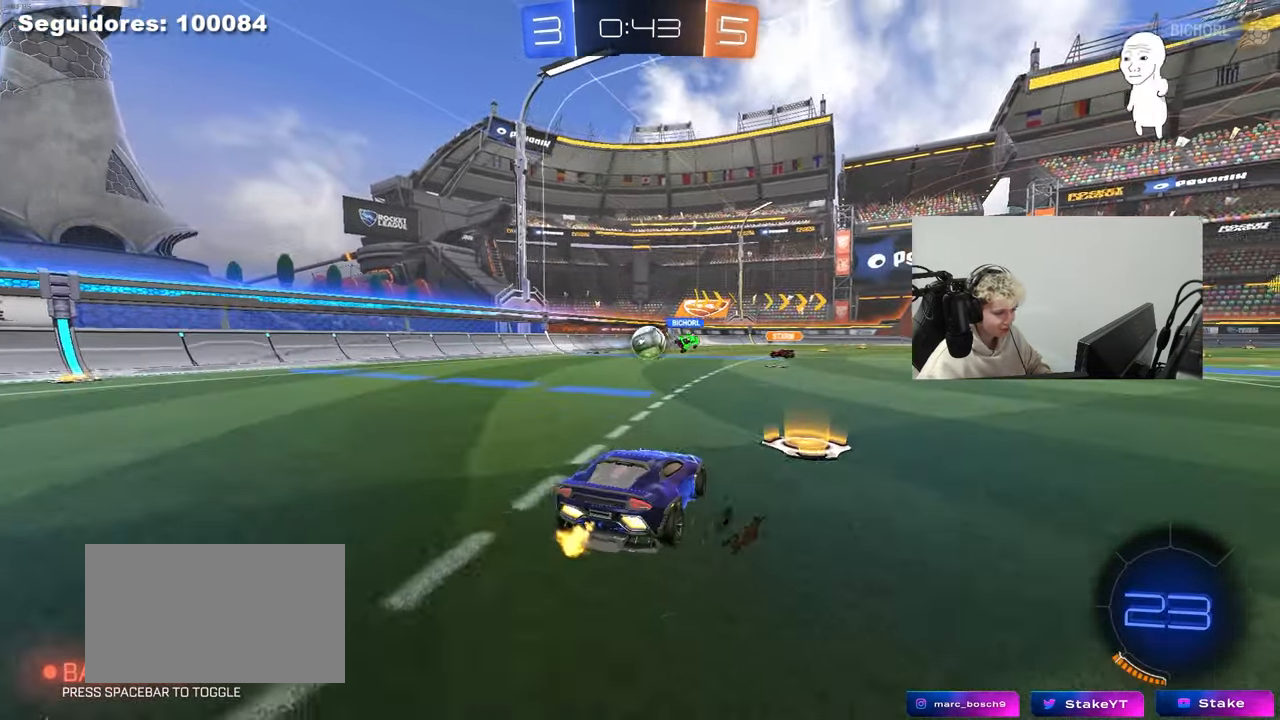
{"keys": ["d", "s"], "mouse": [], "mouse_move": "still", "events": [[200, "a", "up"], [233, "w", "up"], [333, "a", "down"], [383, "s", "down"], [433, "d", "down"], [467, "a", "up"]]}
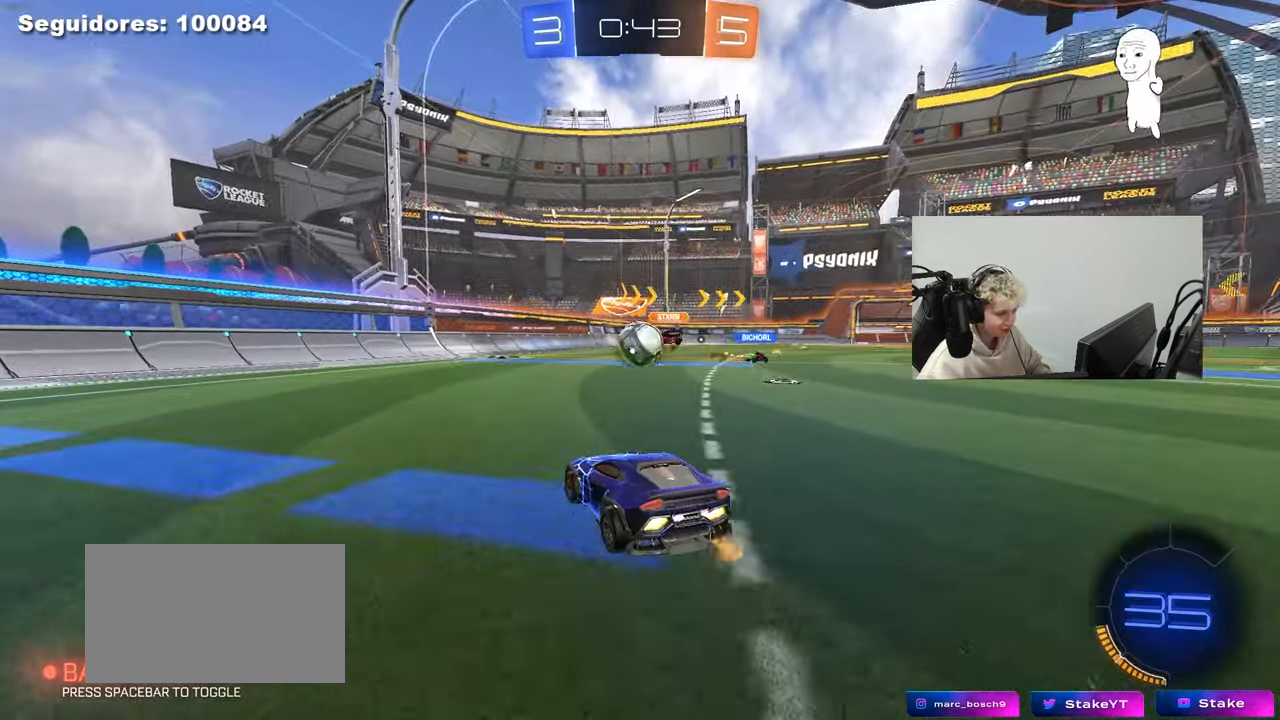
{"keys": ["d", "w"], "mouse": ["left"], "mouse_move": "still", "events": [[17, "d", "up"], [17, "s", "up"], [67, "a", "down"], [117, "mouse_left", "down"], [117, "w", "down"], [450, "a", "up"], [450, "d", "down"]]}
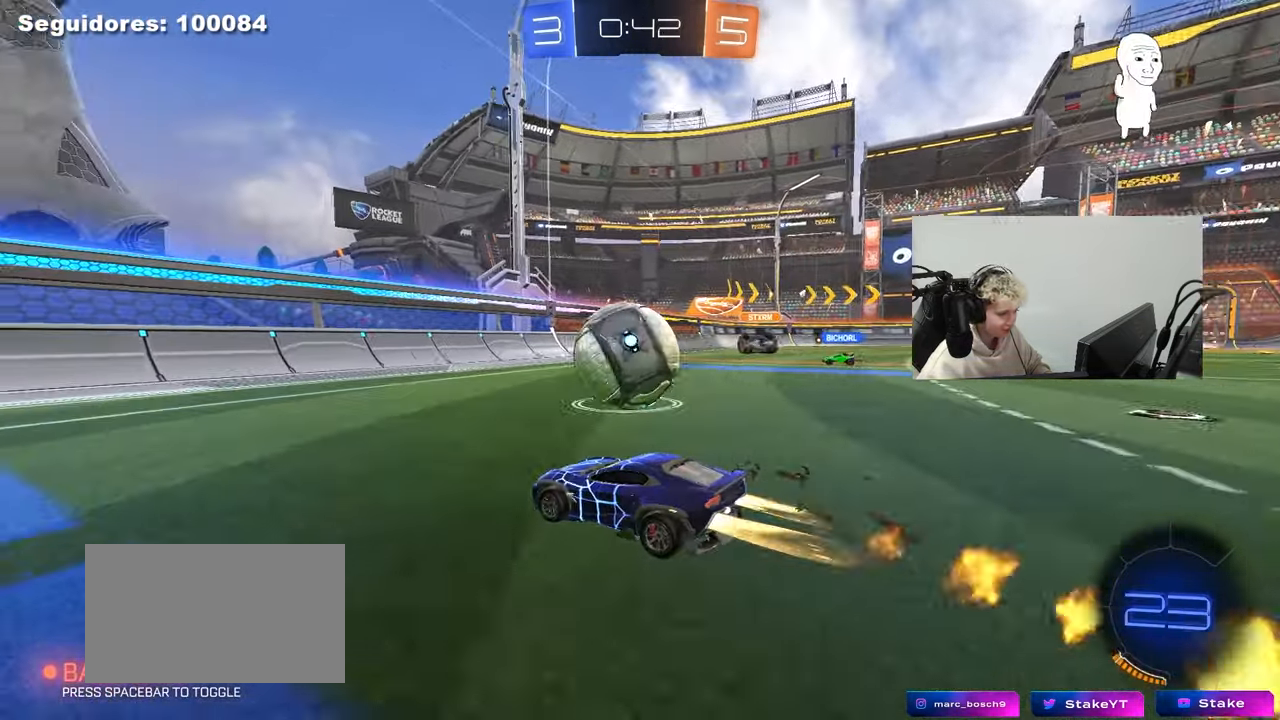
{"keys": [], "mouse": [], "mouse_move": "still", "events": [[33, "mouse_left", "up"], [83, "w", "up"], [133, "s", "down"], [417, "d", "up"], [417, "s", "up"]]}
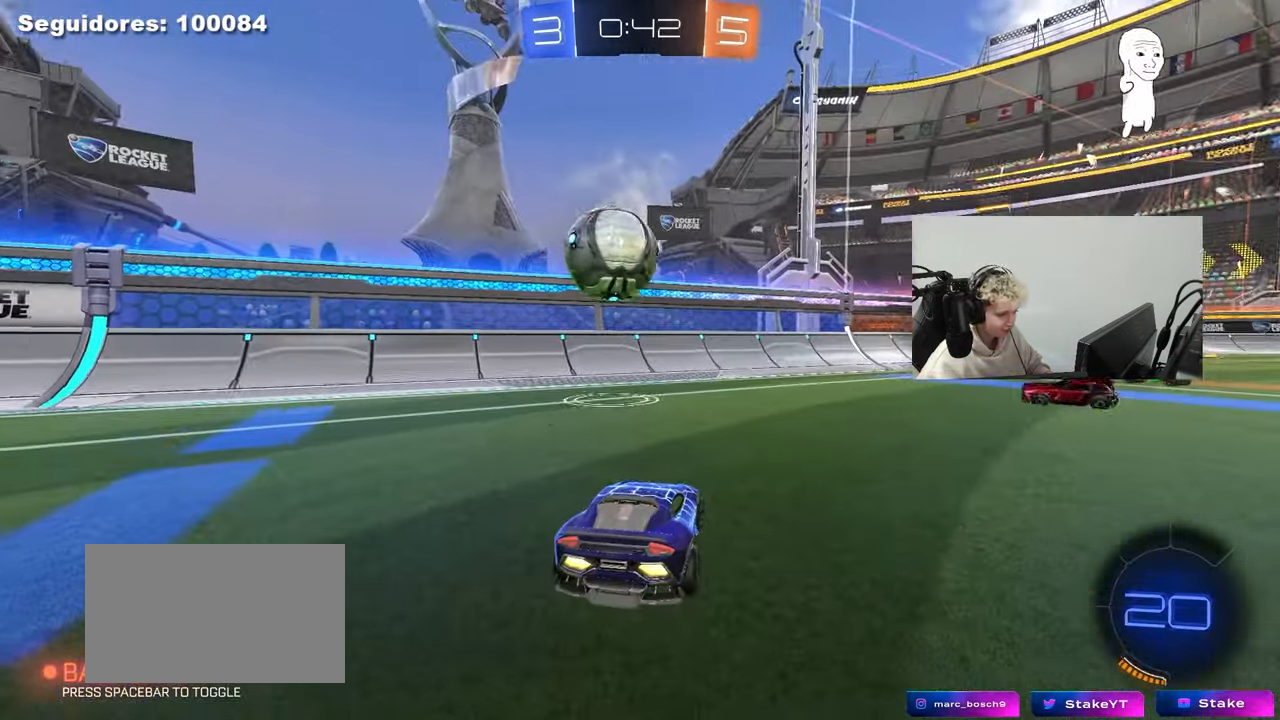
{"keys": ["a", "s"], "mouse": ["left", "right"], "mouse_move": "down", "events": [[50, "d", "down"], [50, "w", "down"], [200, "mouse_left", "down"], [233, "d", "up"], [283, "mouse_left", "up"], [283, "w", "up"], [333, "w", "down"], [383, "mouse_left", "down"], [383, "mouse_right", "down"], [383, "w", "up"], [483, "a", "down"], [483, "s", "down"]]}
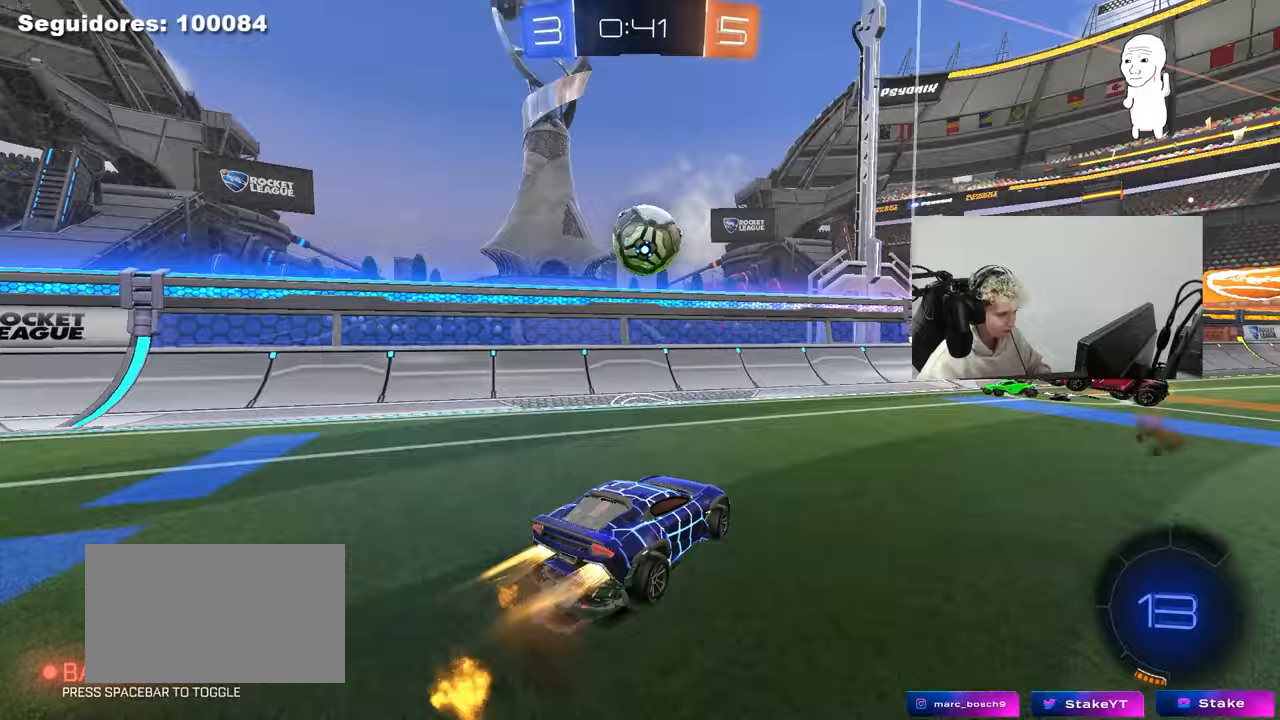
{"keys": ["d", "shift", "w"], "mouse": ["left", "right"], "mouse_move": "right", "events": [[17, "shift", "down"], [167, "mouse_right", "up"], [167, "shift", "up"], [217, "a", "up"], [217, "d", "down"], [217, "s", "up"], [350, "d", "up"], [350, "w", "down"], [450, "shift", "down"], [483, "d", "down"], [483, "mouse_right", "down"]]}
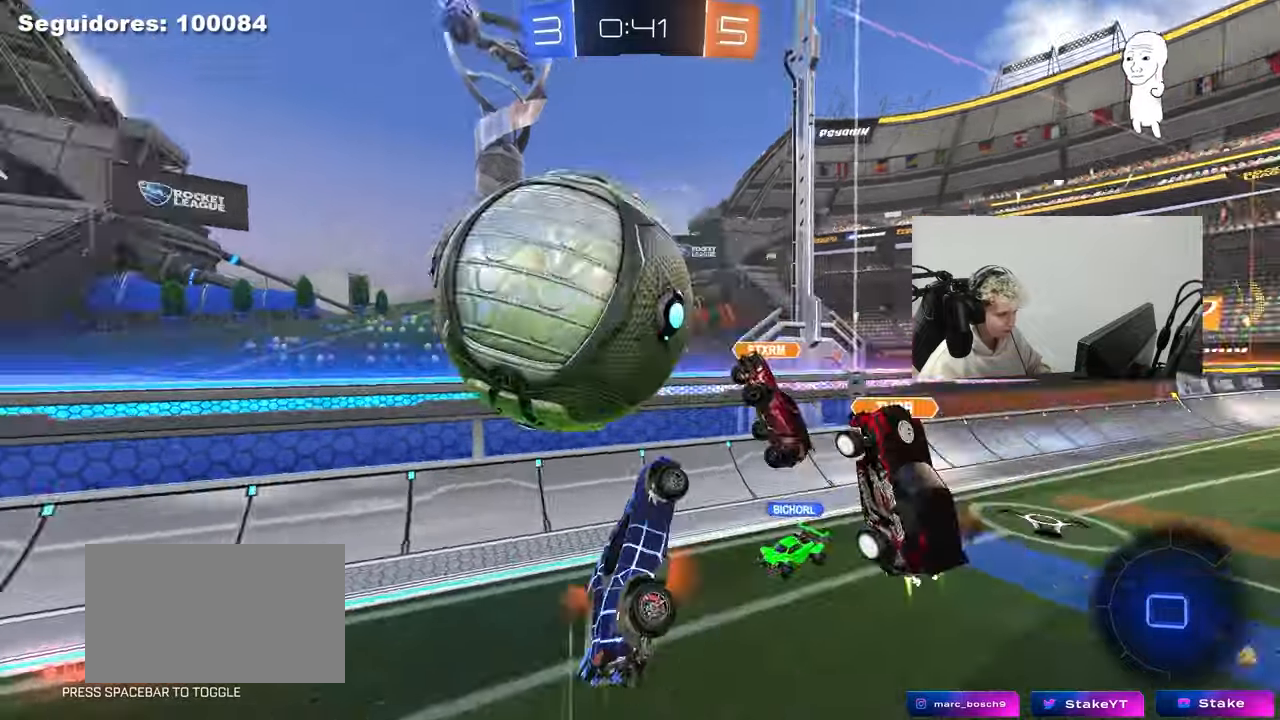
{"keys": ["d", "s"], "mouse": [], "mouse_move": "still", "events": [[83, "s", "down"], [83, "w", "up"], [183, "mouse_left", "up"], [183, "mouse_right", "up"], [500, "shift", "up"]]}
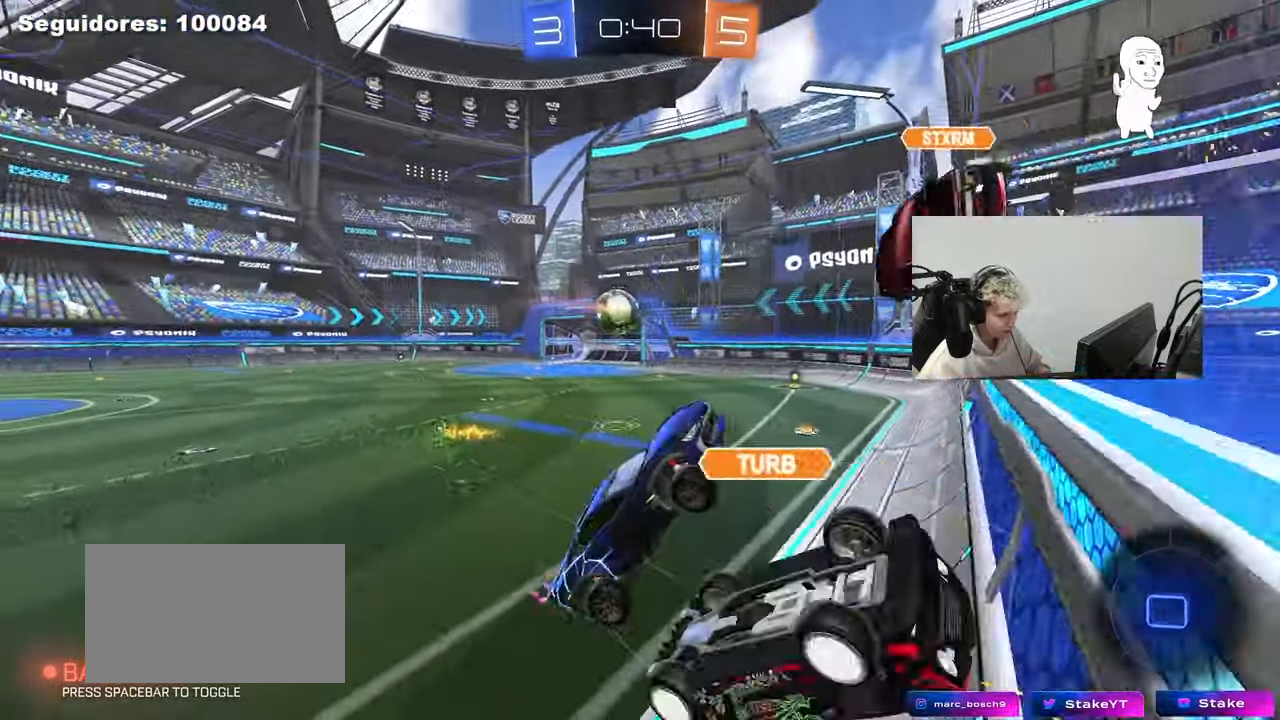
{"keys": ["a", "s"], "mouse": [], "mouse_move": "still", "events": [[150, "d", "up"], [333, "a", "down"]]}
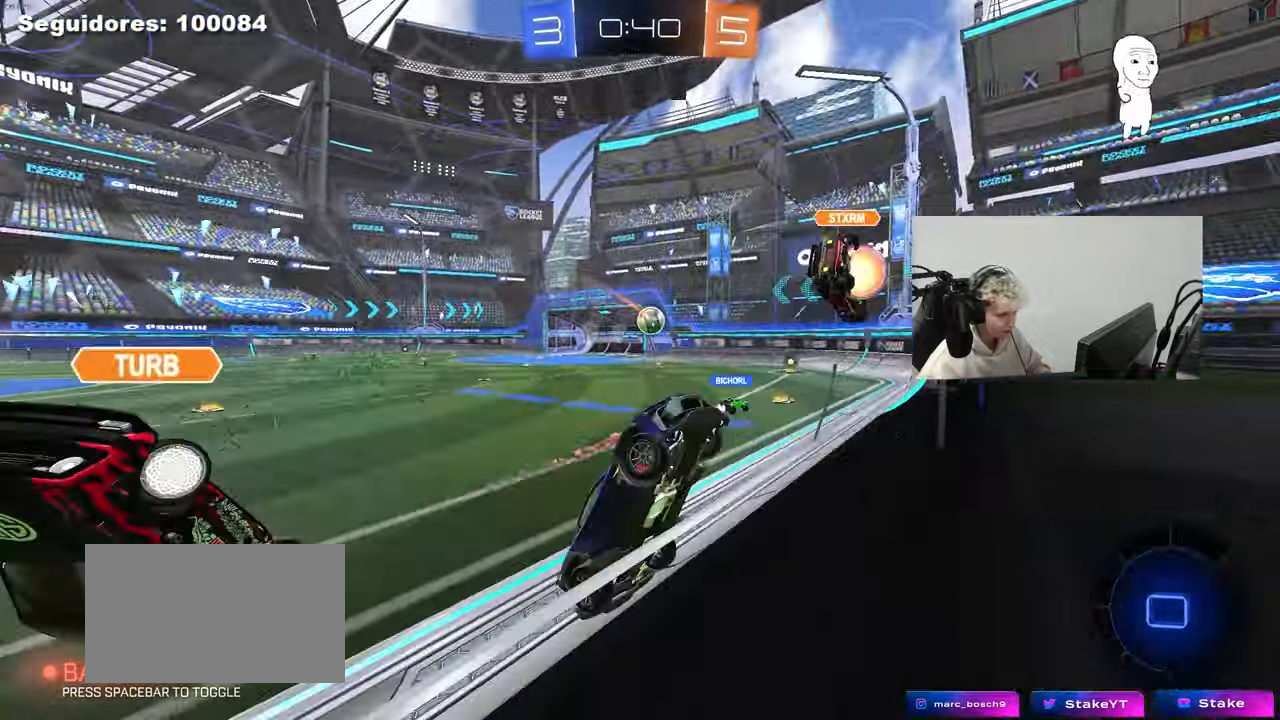
{"keys": ["a", "s"], "mouse": [], "mouse_move": "still", "events": []}
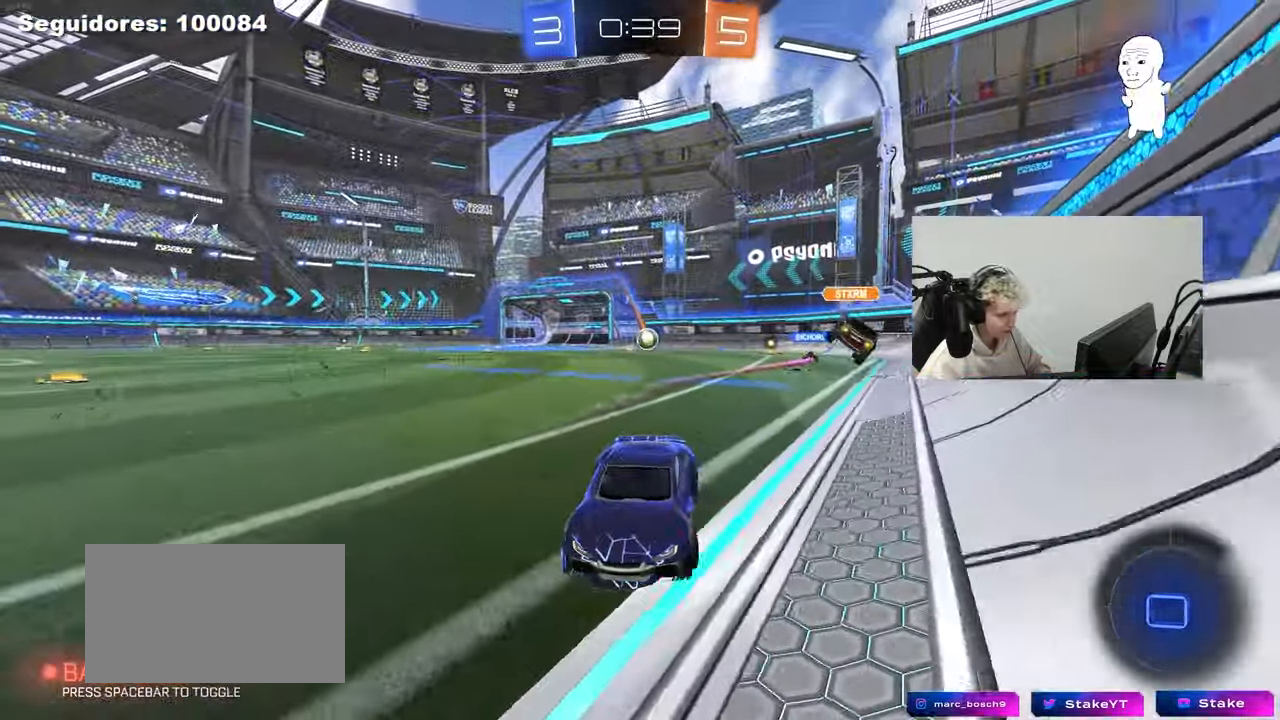
{"keys": ["d", "shift", "w"], "mouse": [], "mouse_move": "still", "events": [[33, "a", "up"], [33, "mouse_right", "down"], [133, "mouse_right", "up"], [183, "mouse_right", "down"], [317, "s", "up"], [367, "d", "down"], [367, "mouse_right", "up"], [417, "shift", "down"], [467, "w", "down"]]}
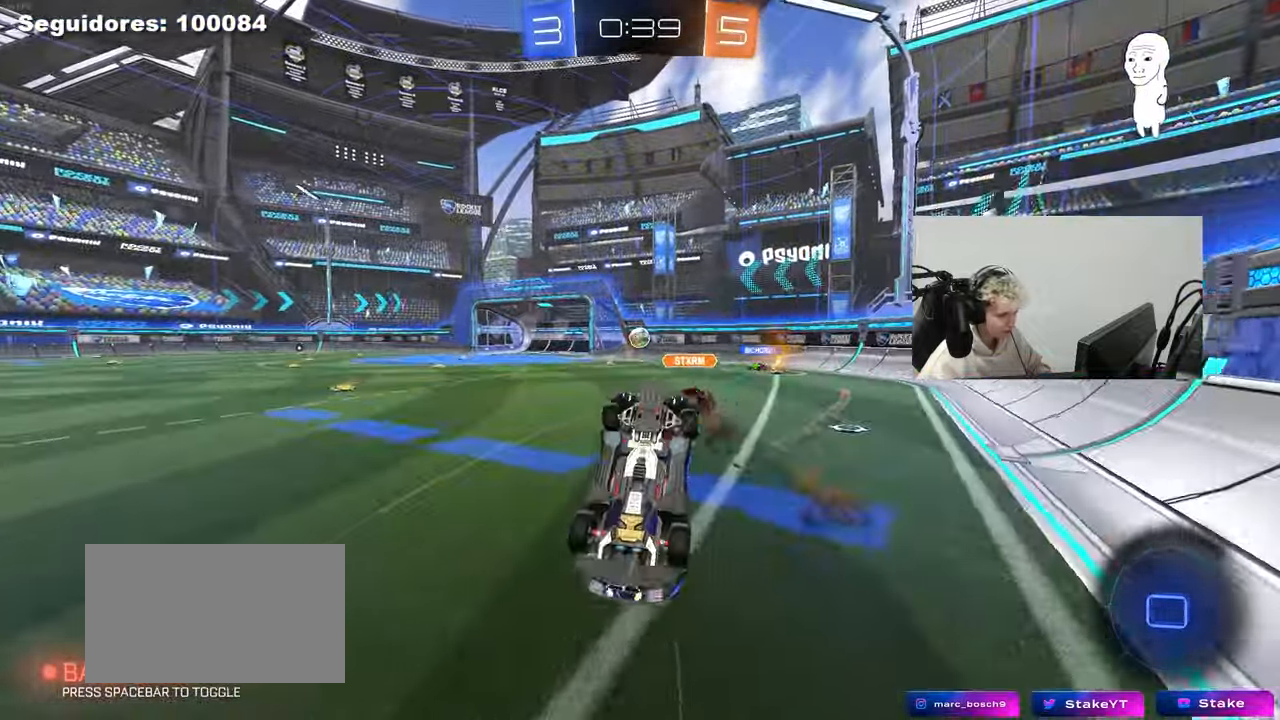
{"keys": ["w"], "mouse": [], "mouse_move": "still", "events": [[467, "d", "up"], [467, "shift", "up"]]}
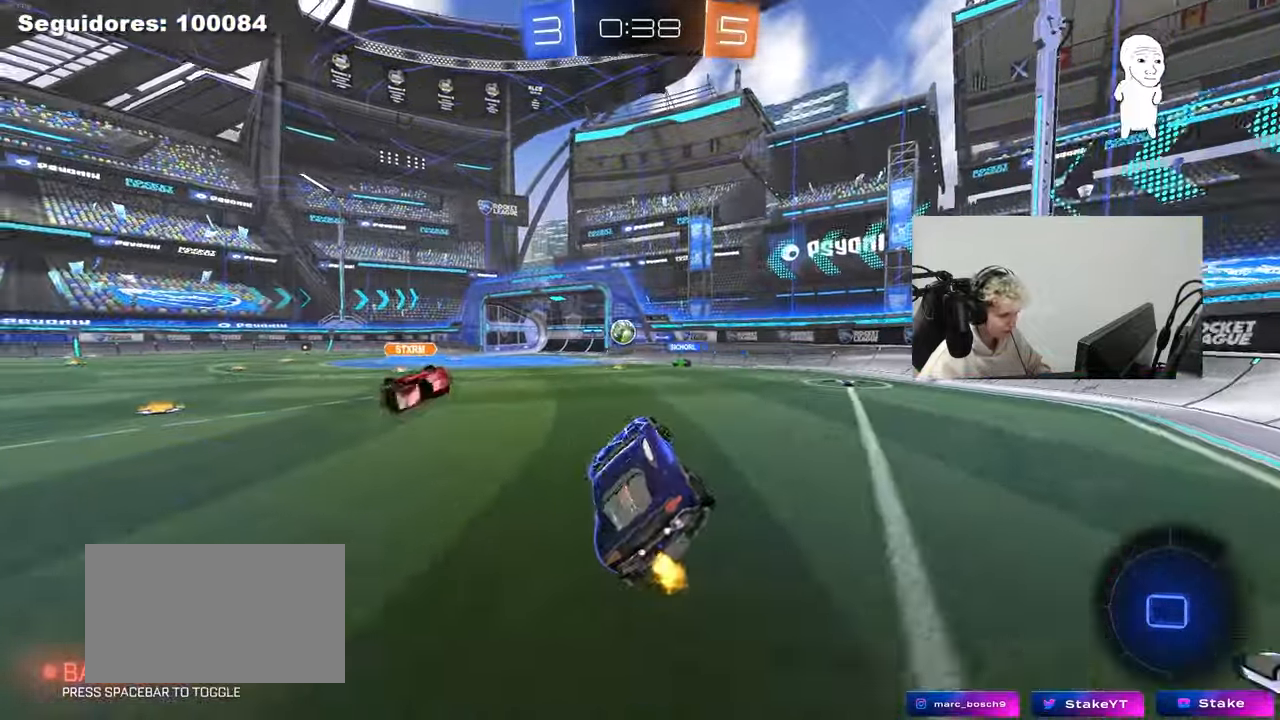
{"keys": ["a", "w"], "mouse": [], "mouse_move": "still", "events": [[300, "a", "down"]]}
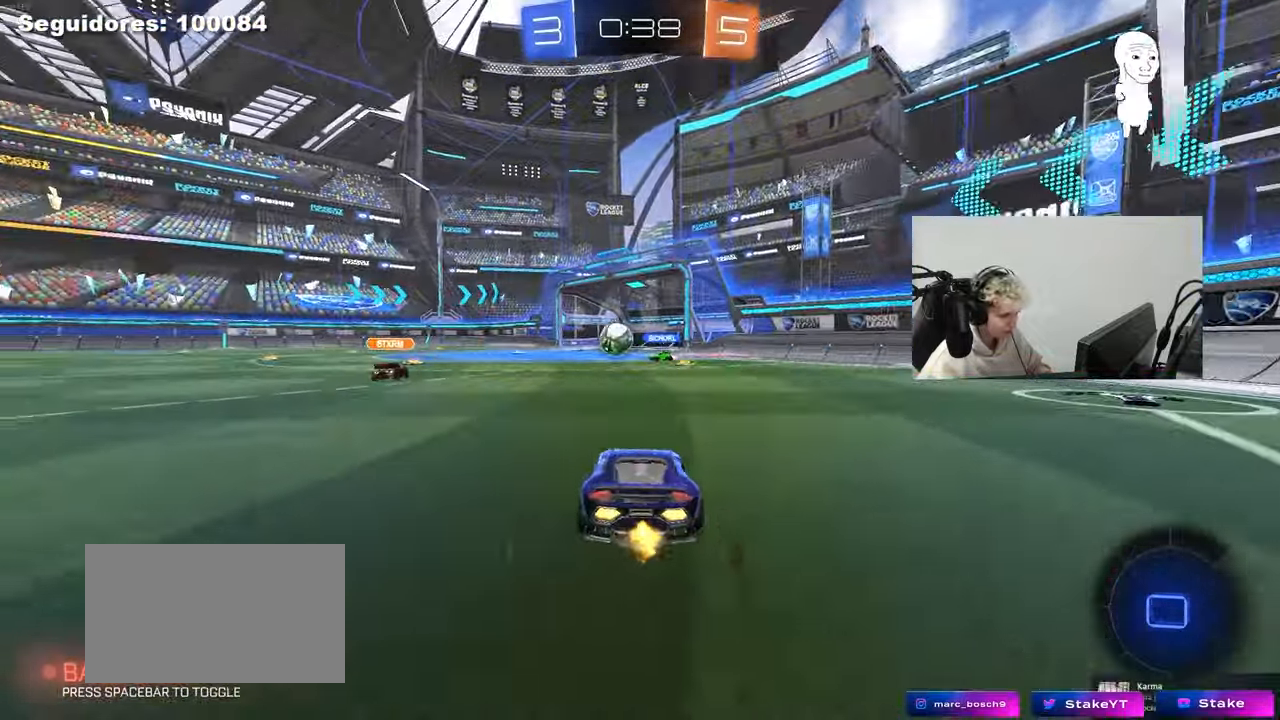
{"keys": ["d", "w"], "mouse": [], "mouse_move": "still", "events": [[33, "a", "up"], [133, "d", "down"], [317, "d", "up"], [500, "d", "down"]]}
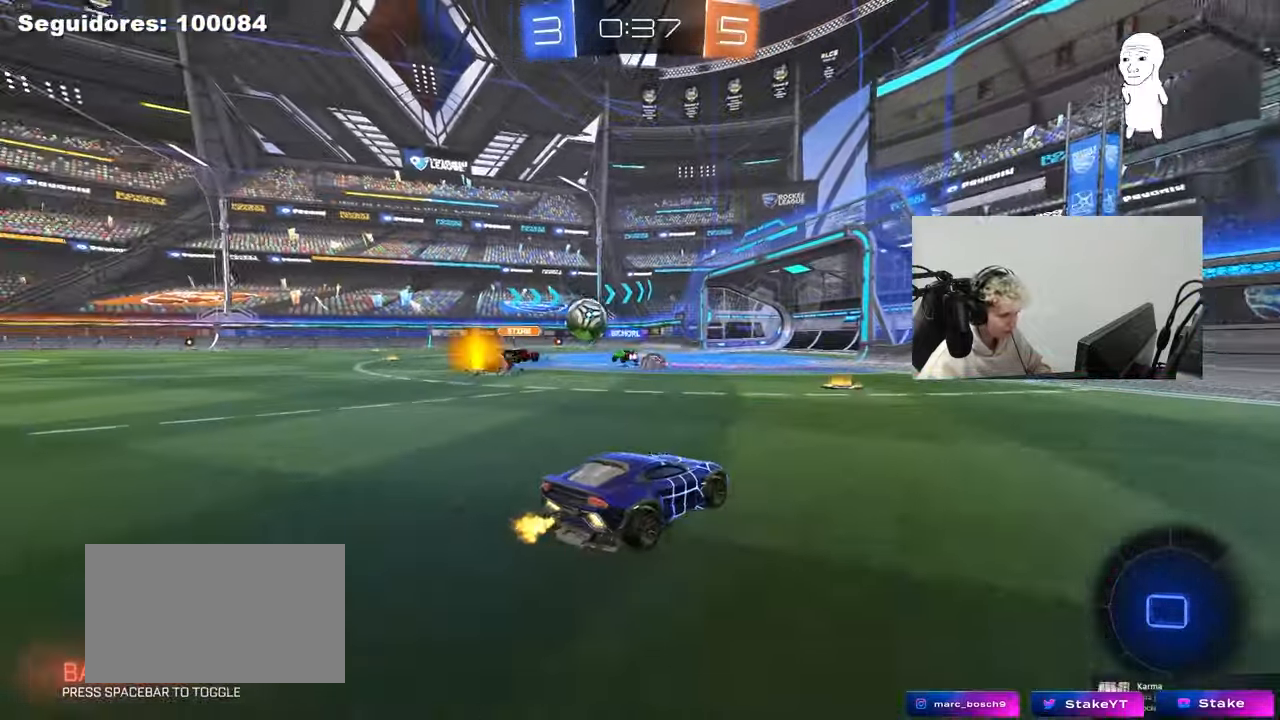
{"keys": ["a", "w"], "mouse": ["left"], "mouse_move": "still", "events": [[100, "d", "up"], [150, "a", "down"], [283, "shift", "down"], [333, "shift", "up"], [433, "mouse_left", "down"]]}
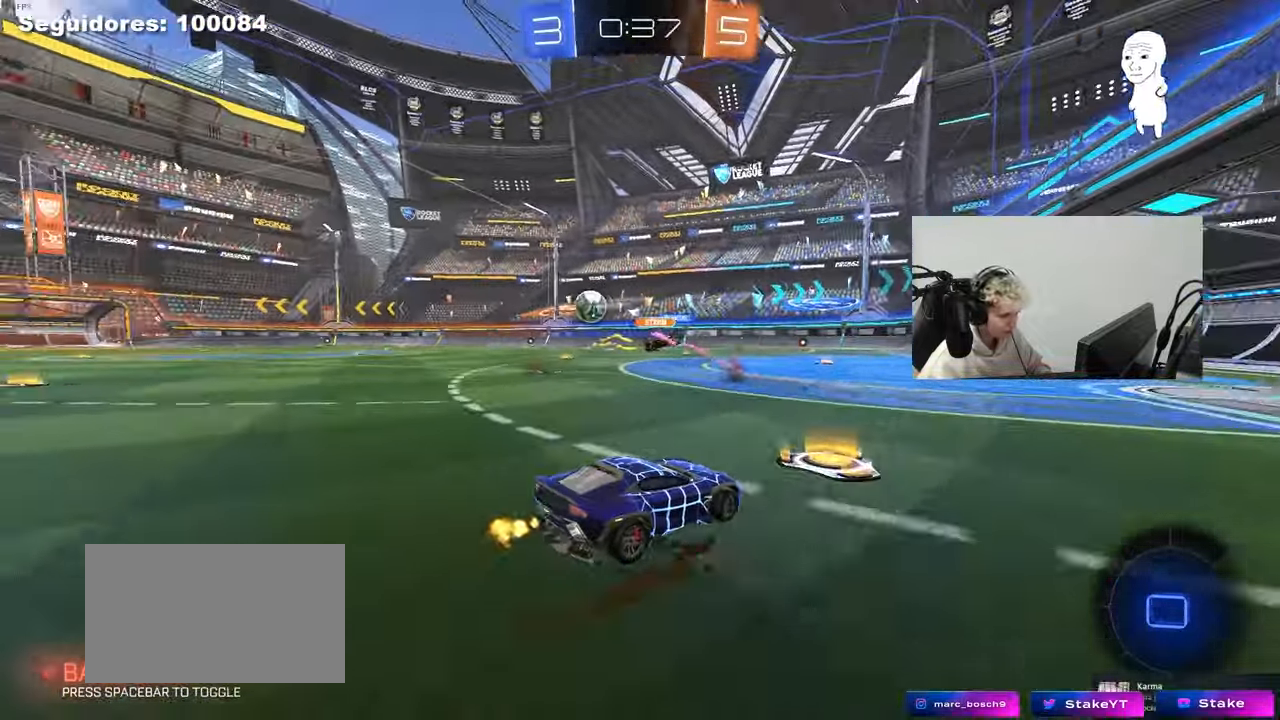
{"keys": ["a", "s", "shift", "space"], "mouse": ["left"], "mouse_move": "still", "events": [[67, "a", "up"], [67, "d", "down"], [117, "mouse_right", "down"], [167, "a", "down"], [167, "d", "up"], [167, "shift", "down"], [217, "mouse_right", "up"], [250, "mouse_right", "down"], [300, "s", "down"], [300, "w", "up"], [400, "space", "down"], [483, "mouse_right", "up"]]}
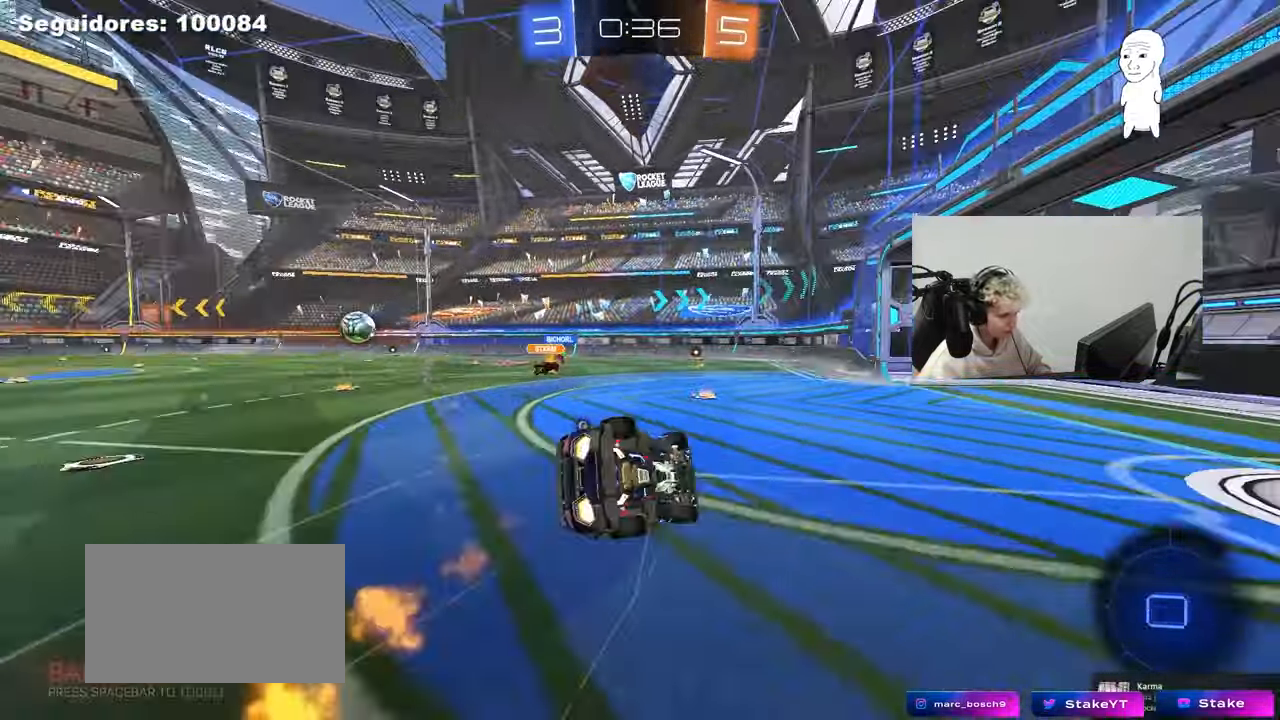
{"keys": ["a", "s", "shift"], "mouse": ["left"], "mouse_move": "still", "events": [[33, "space", "up"], [233, "s", "up"], [233, "space", "down"], [317, "s", "down"], [367, "space", "up"]]}
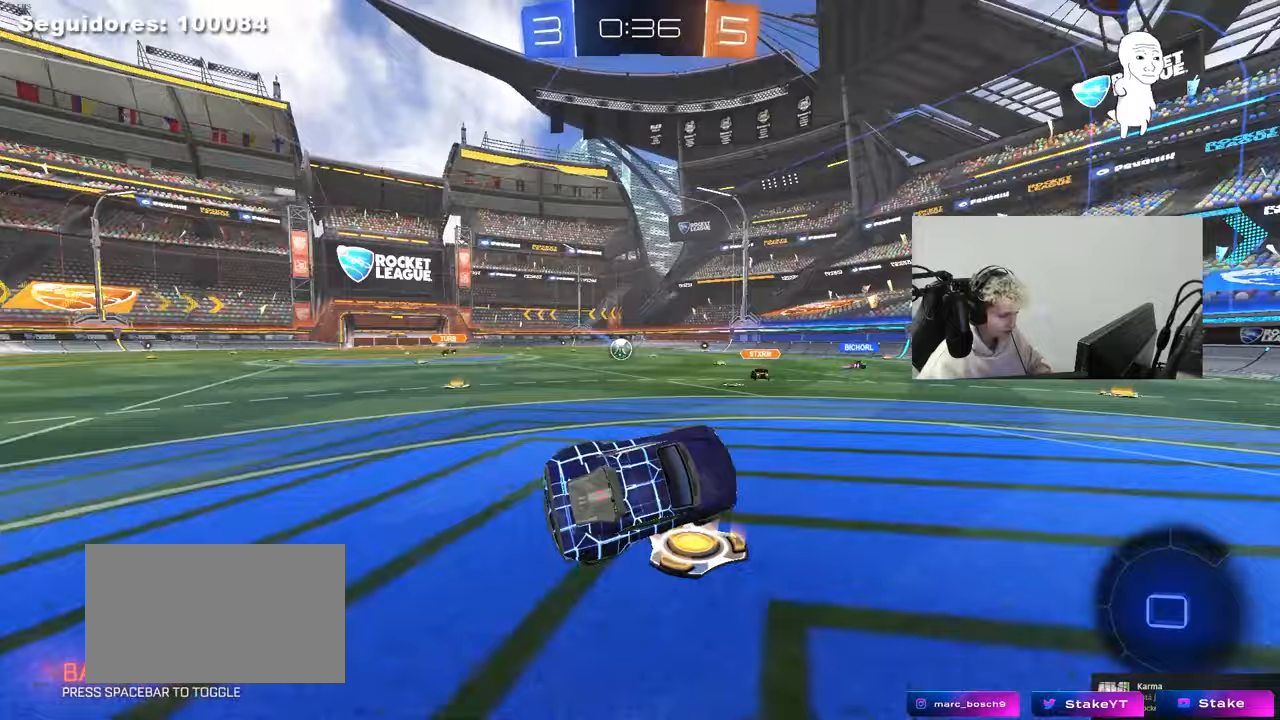
{"keys": ["w"], "mouse": [], "mouse_move": "up", "events": [[50, "s", "up"], [50, "shift", "up"], [100, "a", "up"], [283, "mouse_left", "up"], [283, "w", "down"], [383, "a", "down"], [433, "a", "up"]]}
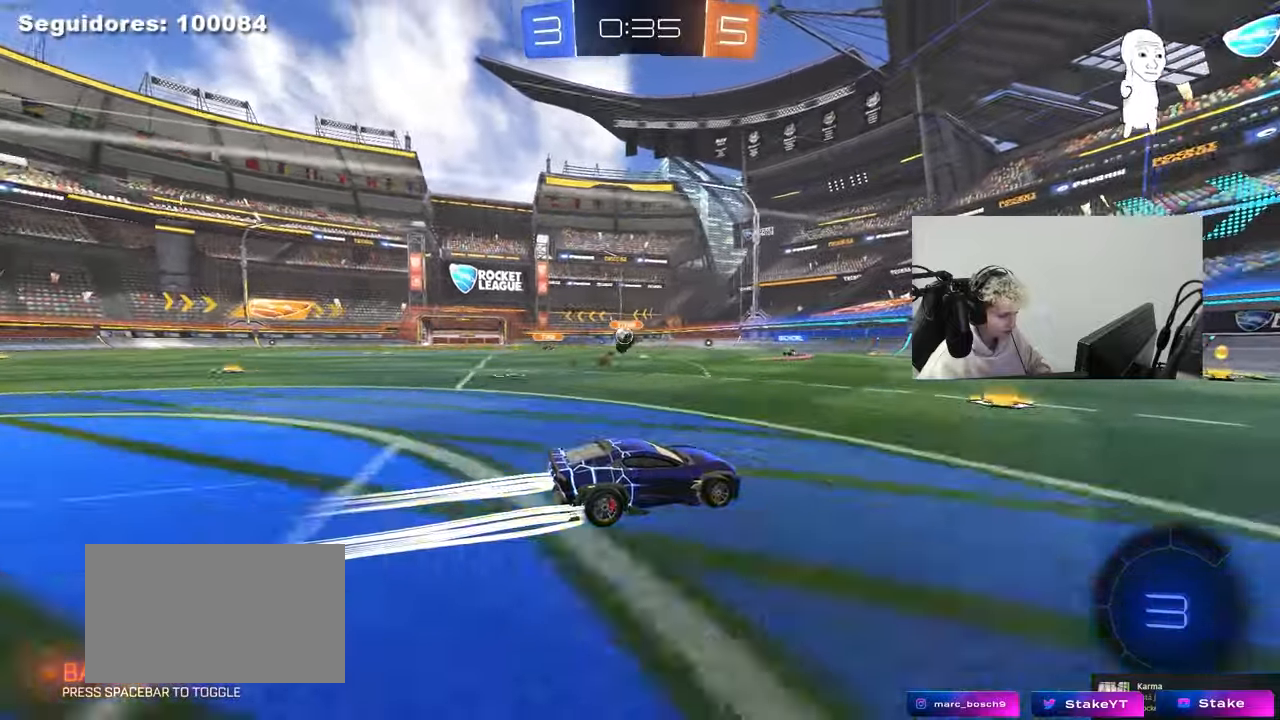
{"keys": ["a", "w"], "mouse": ["left"], "mouse_move": "still", "events": [[217, "mouse_left", "down"], [400, "a", "down"]]}
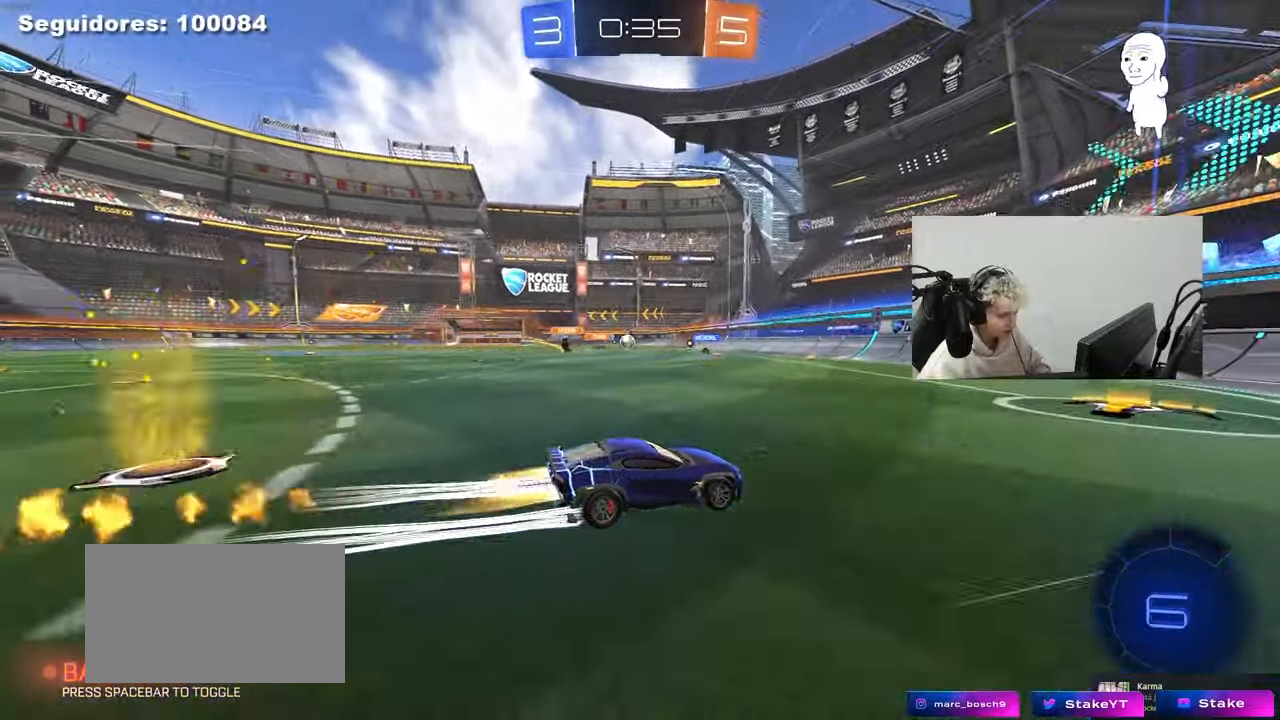
{"keys": ["a", "shift"], "mouse": [], "mouse_move": "still", "events": [[83, "a", "up"], [83, "mouse_left", "up"], [183, "a", "down"], [183, "mouse_left", "down"], [267, "a", "up"], [267, "mouse_left", "up"], [367, "a", "down"], [417, "shift", "down"], [467, "w", "up"]]}
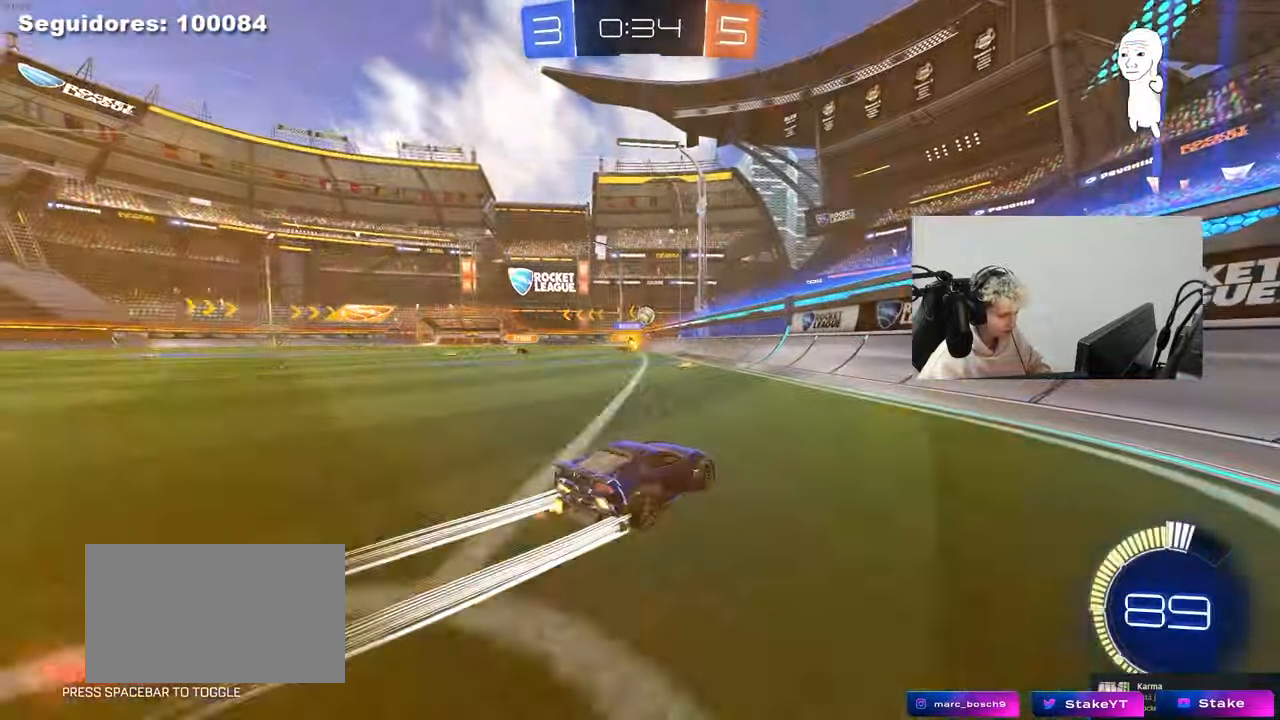
{"keys": ["w"], "mouse": ["left"], "mouse_move": "still", "events": [[100, "shift", "up"], [100, "w", "down"], [283, "mouse_left", "down"], [483, "a", "up"]]}
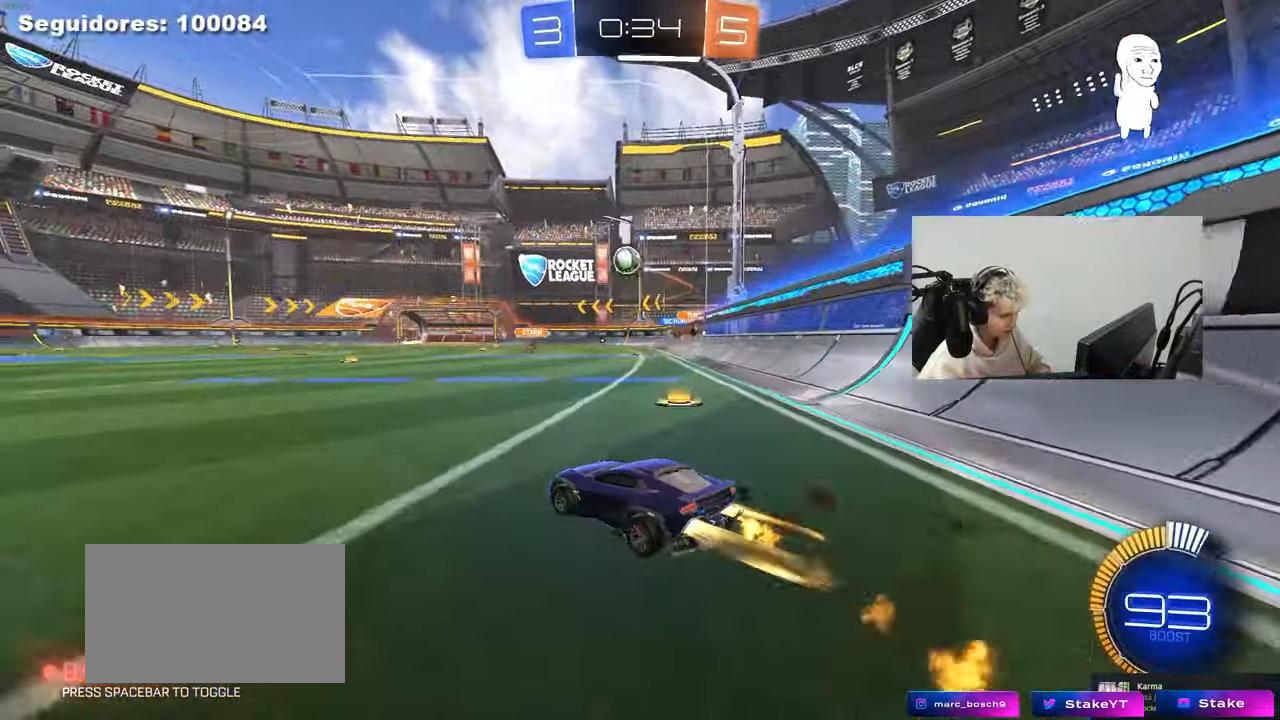
{"keys": [], "mouse": ["left", "right"], "mouse_move": "down-left", "events": [[217, "d", "down"], [217, "mouse_left", "up"], [217, "w", "up"], [250, "d", "up"], [250, "mouse_right", "down"], [300, "a", "down"], [300, "s", "down"], [350, "mouse_left", "down"], [400, "a", "up"], [400, "d", "down"], [450, "d", "up"], [450, "s", "up"]]}
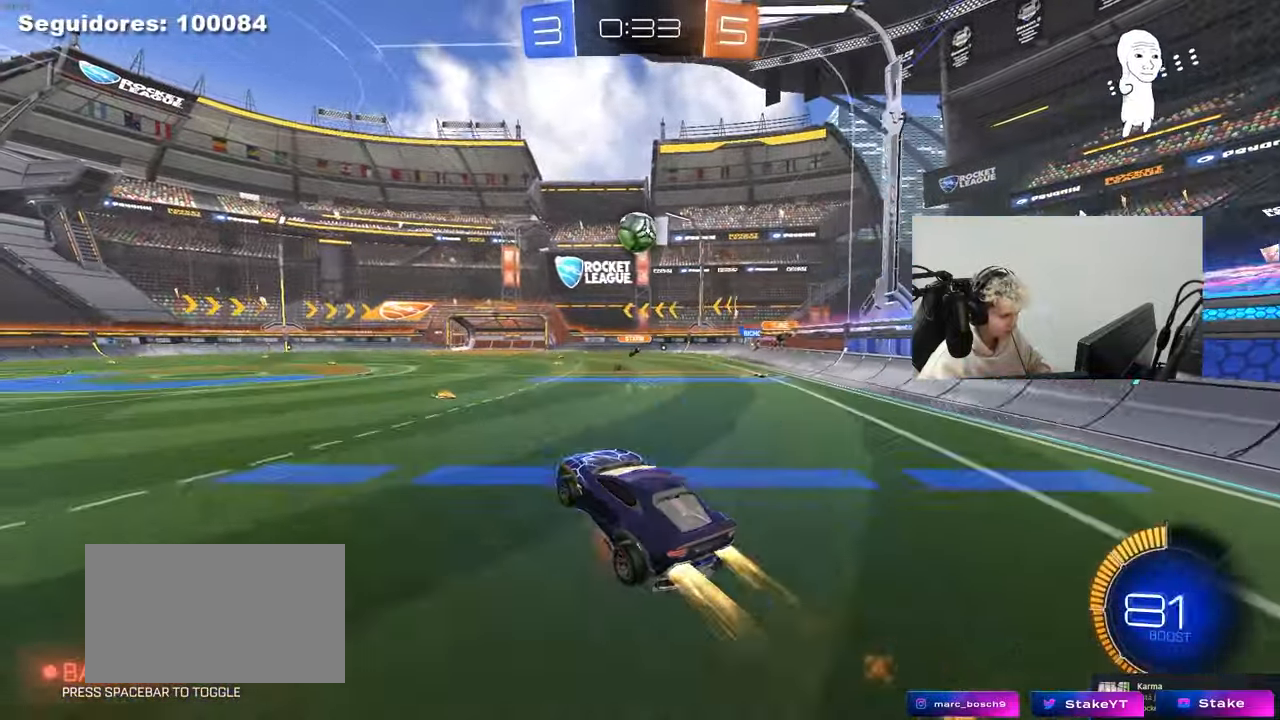
{"keys": ["d", "w"], "mouse": ["left"], "mouse_move": "down-right", "events": [[83, "a", "down"], [83, "shift", "down"], [183, "d", "down"], [183, "mouse_left", "up"], [183, "mouse_right", "up"], [183, "w", "down"], [233, "d", "up"], [233, "mouse_left", "down"], [233, "shift", "up"], [267, "d", "down"], [317, "a", "up"], [367, "d", "up"], [417, "a", "down"], [467, "a", "up"], [467, "d", "down"]]}
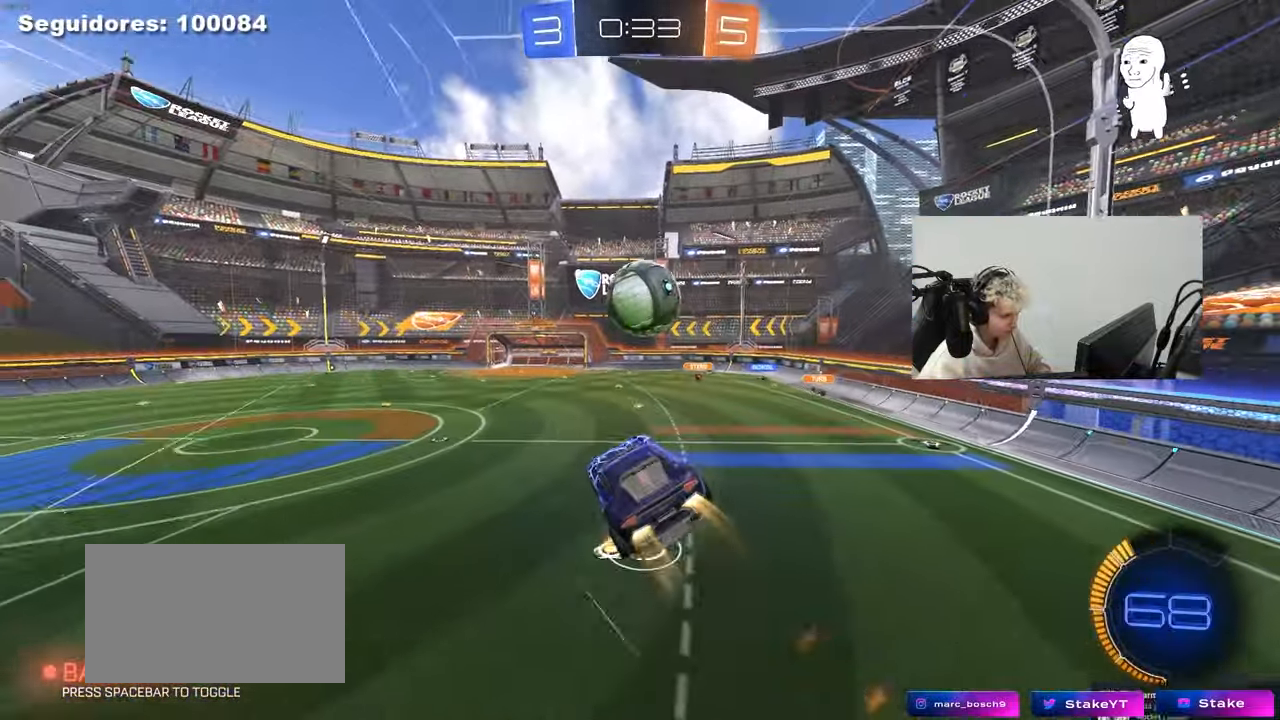
{"keys": ["a"], "mouse": ["left"], "mouse_move": "still", "events": [[17, "w", "up"], [200, "d", "up"], [233, "a", "down"]]}
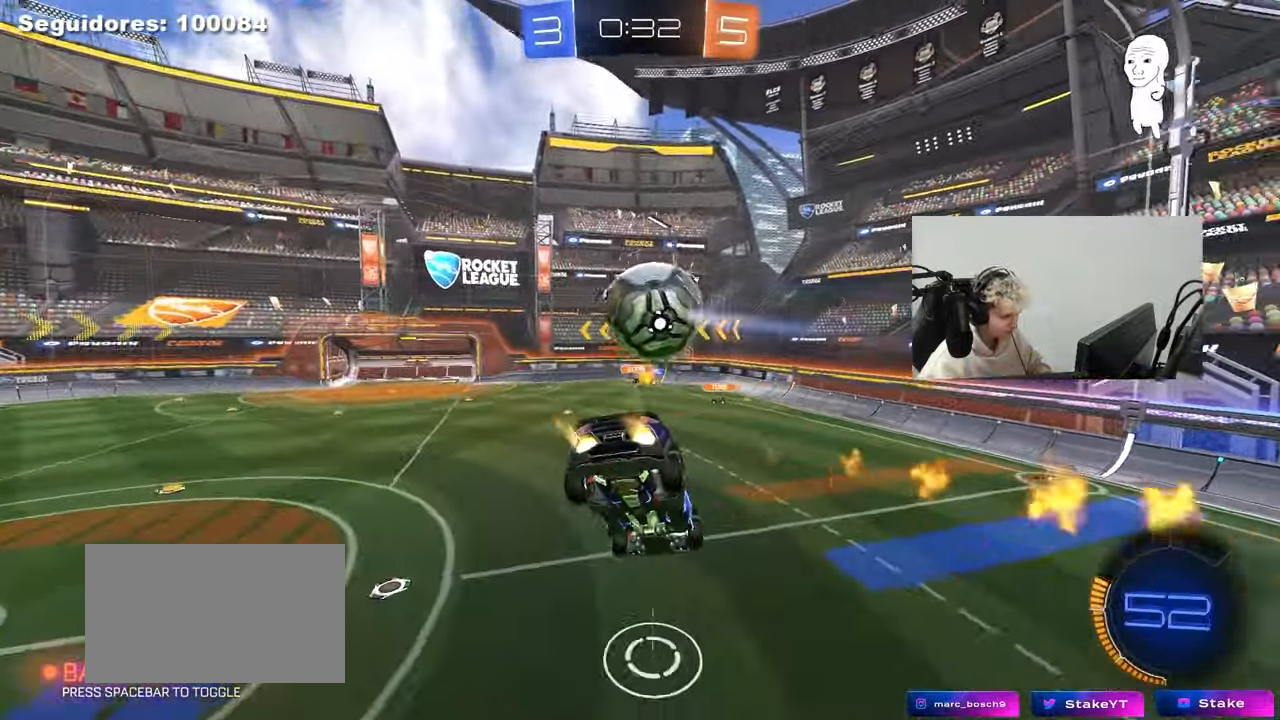
{"keys": ["d"], "mouse": [], "mouse_move": "still", "events": [[67, "mouse_left", "up"], [67, "s", "down"], [167, "shift", "down"], [300, "shift", "up"], [350, "a", "up"], [400, "d", "down"], [450, "s", "up"]]}
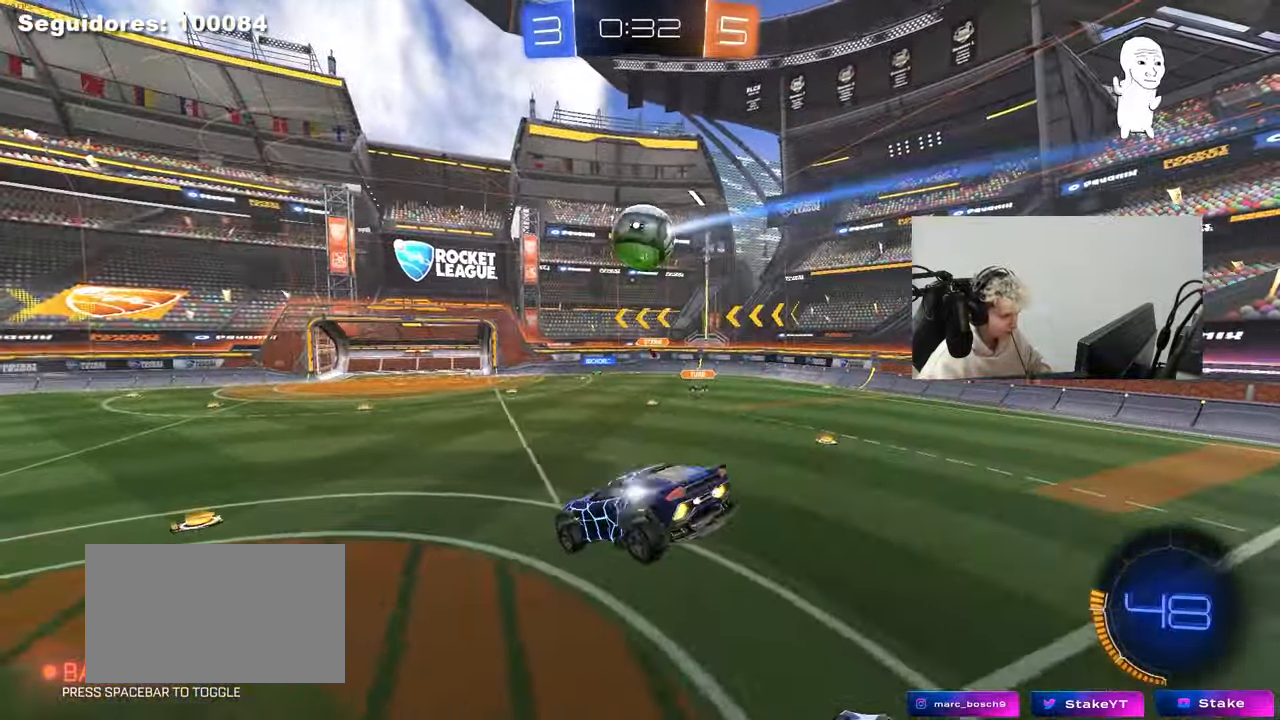
{"keys": ["a", "w"], "mouse": [], "mouse_move": "still", "events": [[33, "d", "up"], [33, "mouse_left", "down"], [267, "mouse_left", "up"], [367, "a", "down"], [367, "w", "down"]]}
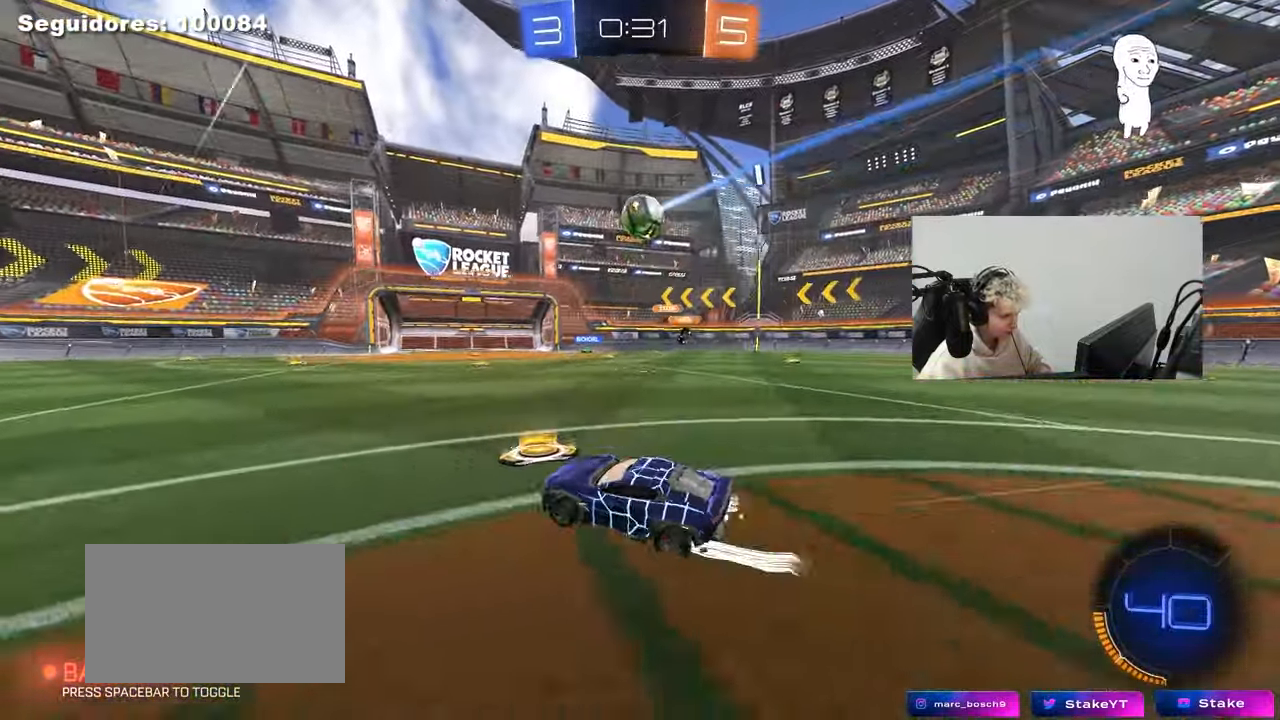
{"keys": ["w"], "mouse": [], "mouse_move": "still", "events": [[283, "a", "up"]]}